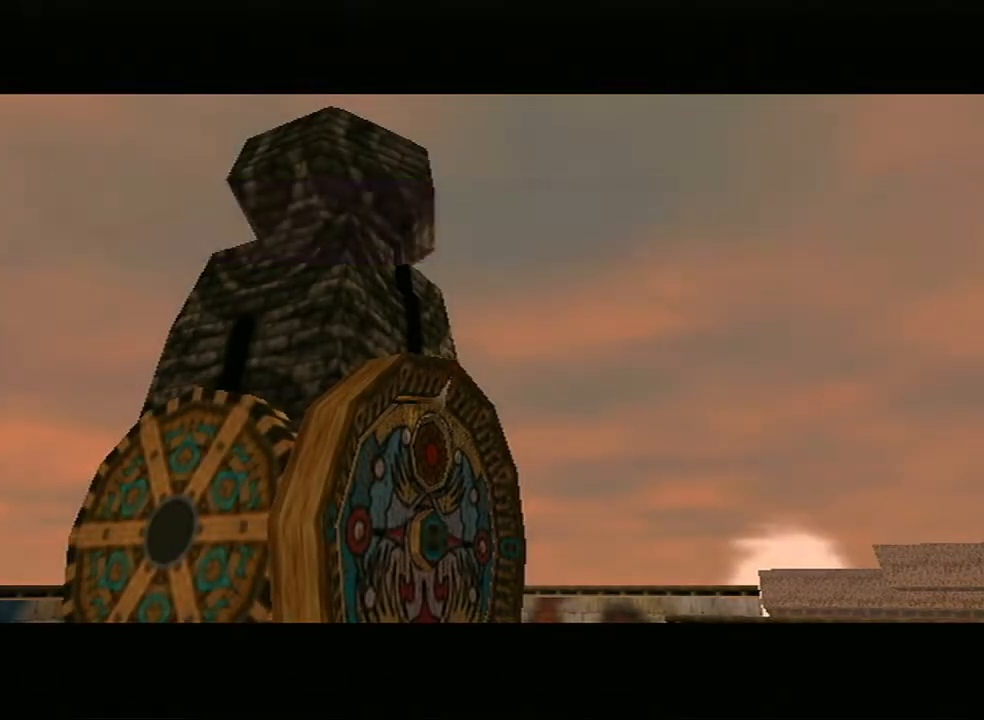
Gameplay with a controller (Nintendo layout); each line is a JSON object with the inputs held at the frame after it. "events" lists button and stick changes between this image and that frame as [ms after this image, input, new state], when the widget could be followed in between. Not read: L3 R3.
{"buttons": ["R1", "Z"], "left_stick": "center", "right_stick": "center", "events": [[500, "R1", "down"], [500, "Z", "down"]]}
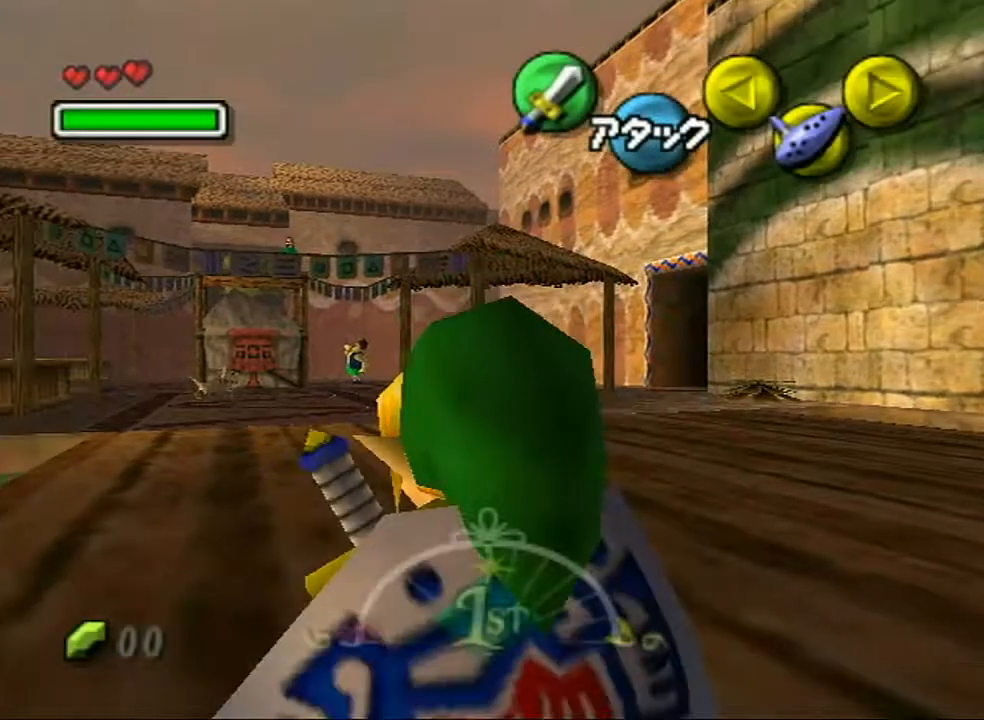
{"buttons": [], "left_stick": "center", "right_stick": "center", "events": [[17, "Z", "up"], [100, "R1", "up"], [117, "Z", "down"], [217, "Z", "up"], [250, "Z", "down"], [383, "Z", "up"], [433, "Z", "down"], [467, "Z", "up"]]}
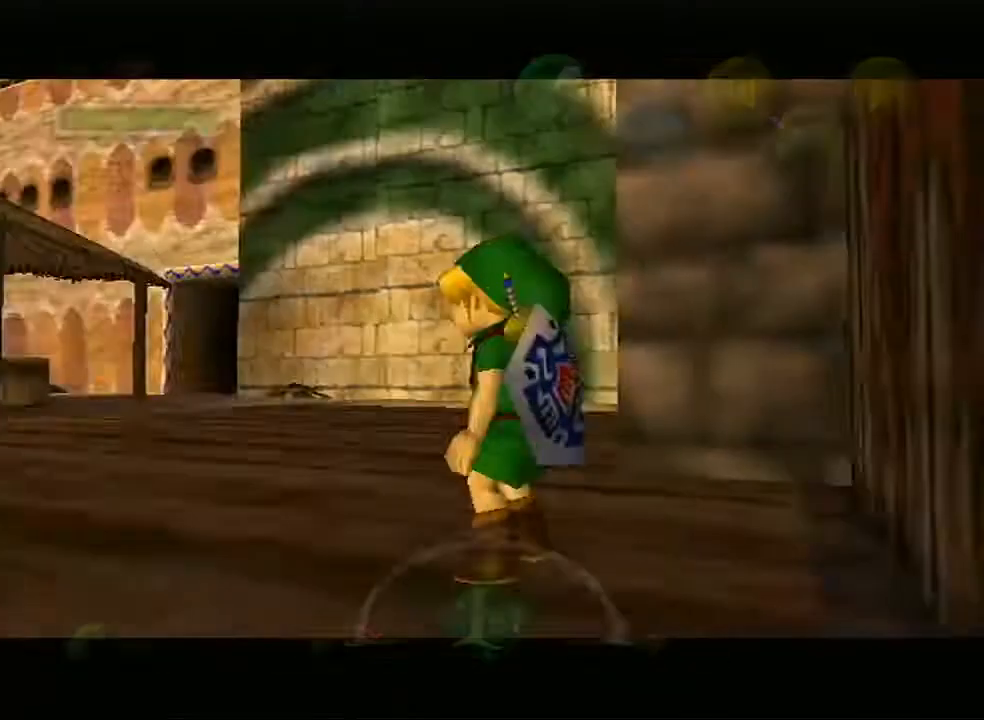
{"buttons": [], "left_stick": "center", "right_stick": "center", "events": [[67, "Z", "down"], [117, "Z", "up"], [217, "Z", "down"], [250, "Z", "up"], [317, "Z", "down"], [417, "Z", "up"]]}
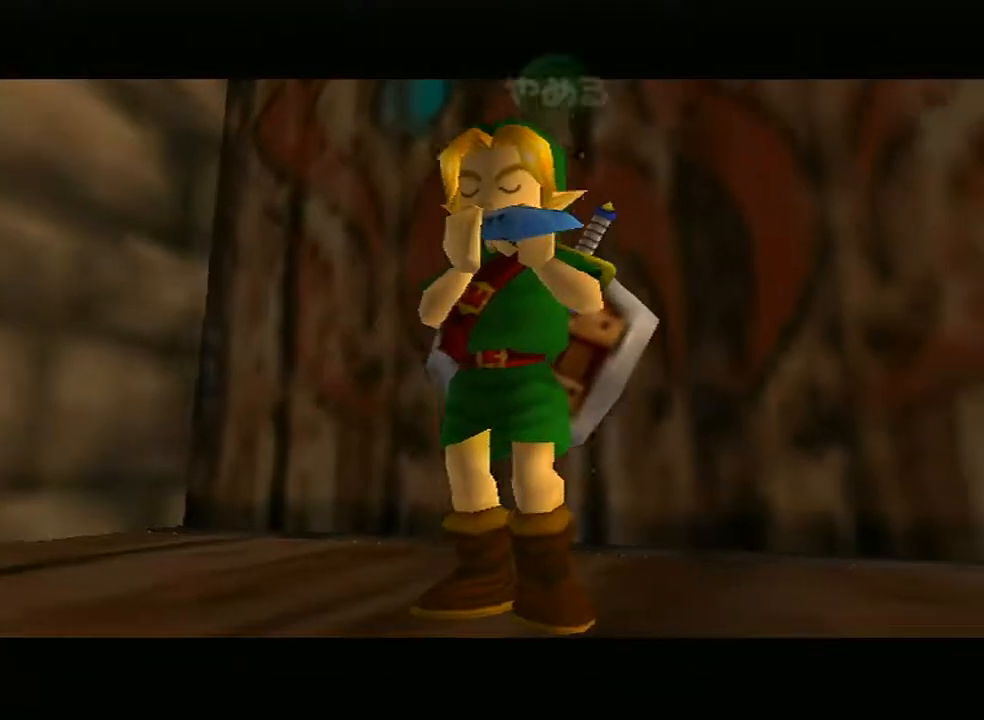
{"buttons": ["X"], "left_stick": "center", "right_stick": "center", "events": [[233, "X", "down"], [383, "X", "up"], [467, "X", "down"]]}
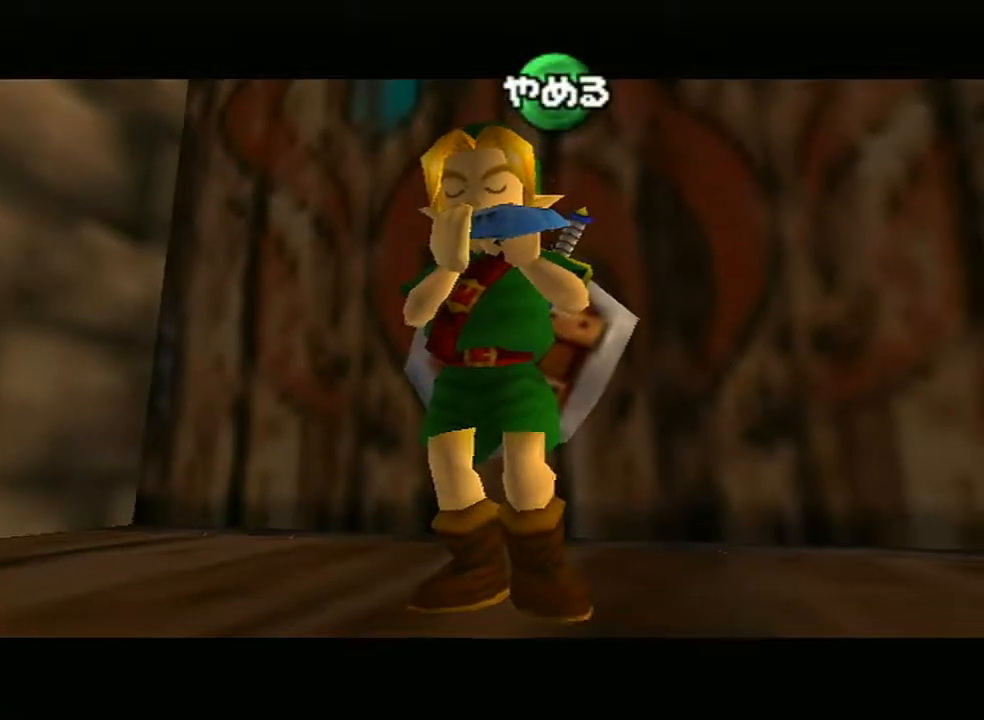
{"buttons": [], "left_stick": "center", "right_stick": "center", "events": [[67, "X", "up"], [167, "A", "down"], [283, "A", "up"], [383, "A", "down"], [500, "A", "up"]]}
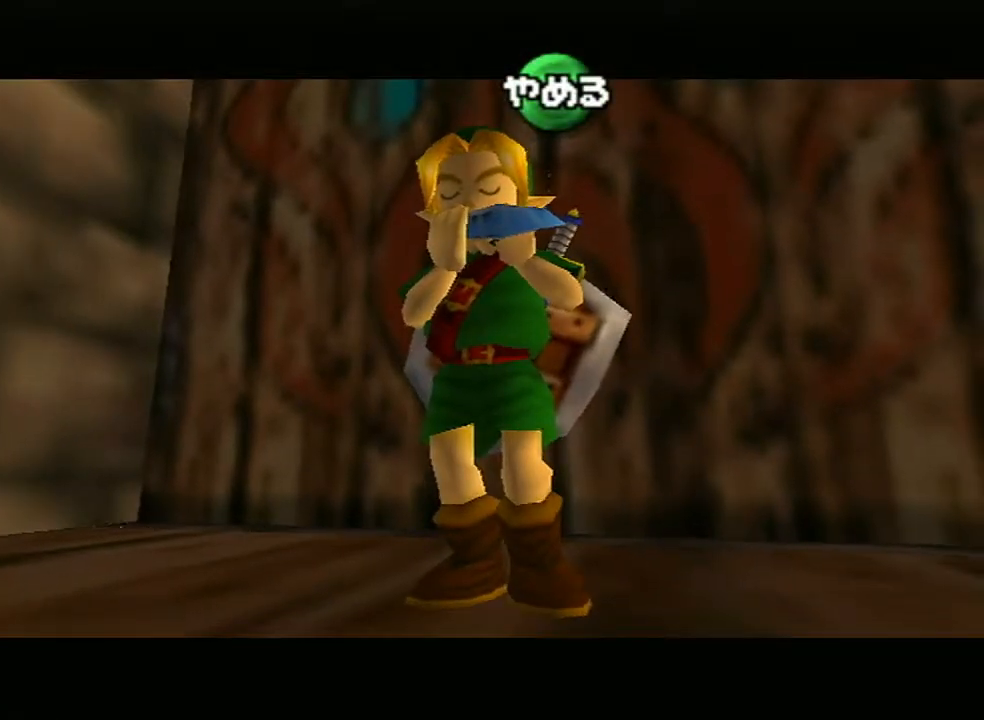
{"buttons": [], "left_stick": "center", "right_stick": "center", "events": [[133, "Z", "down"], [217, "Z", "up"], [317, "Z", "down"], [500, "Z", "up"]]}